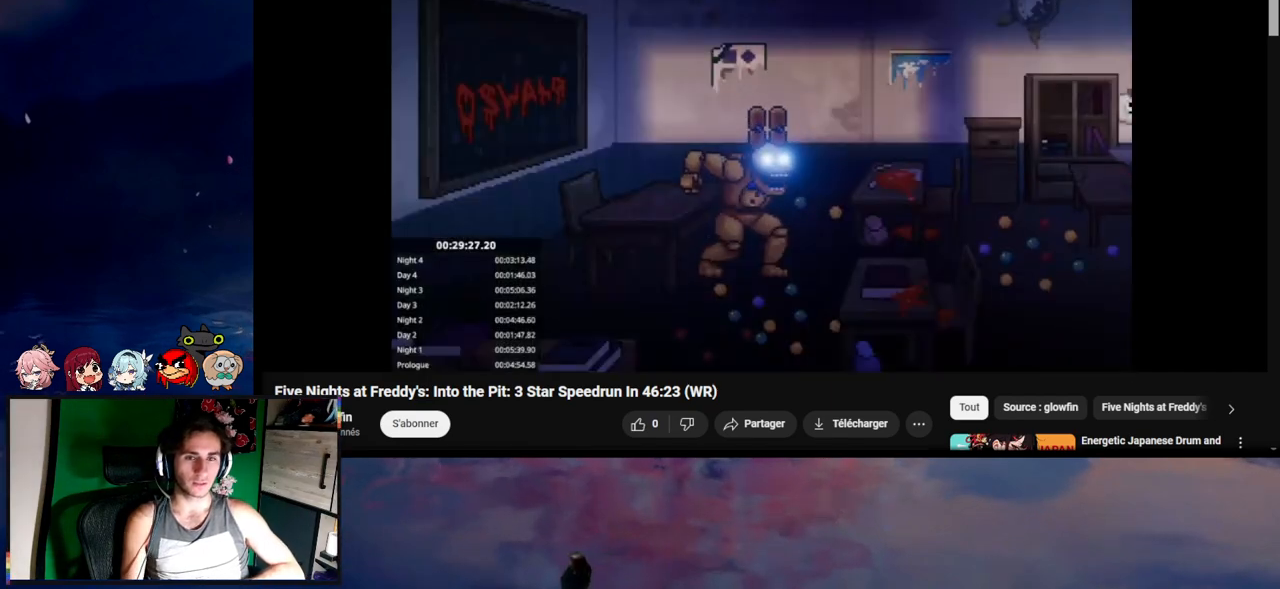
Gameplay with keyboard and mouse; each line is a JSON object with the keys and mouse buttons held at the frame after it. "events" lists presses ("down") and releases ("up") of "1", "2", "3", "4", "5", "a", "alt", "c", "caps_lock", "ctrl", "d", "e", "f", "g", "q", "r", "s", "shift", "space", "t", "tab", "v", "w", "x", "z", "mouse_left", "mouse_wheel" and "mouse_right" between this image and that frame as [ms after this image, input, new state], when the widget could be followed in between. "mouse_left", "mouse_wheel", "mouse_right" = the "left", "wheel", "right" buttons of the "mouse" list. No other keys are recorded. "wheel" means that the mouse wheel is clicked or scrolled. Not read: mouse_move.
{"keys": ["e"], "mouse": [], "events": [[450, "e", "down"]]}
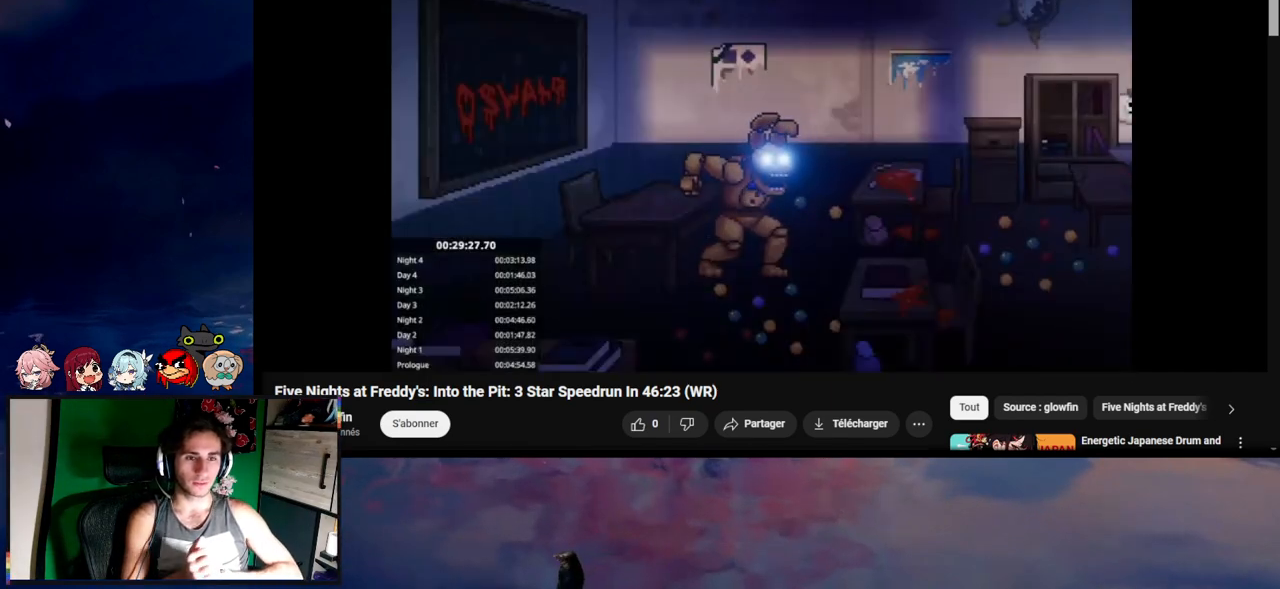
{"keys": ["e"], "mouse": [], "events": [[17, "e", "up"], [83, "e", "down"], [133, "e", "up"], [250, "e", "down"], [283, "e", "up"], [350, "e", "down"], [450, "e", "up"], [483, "e", "down"]]}
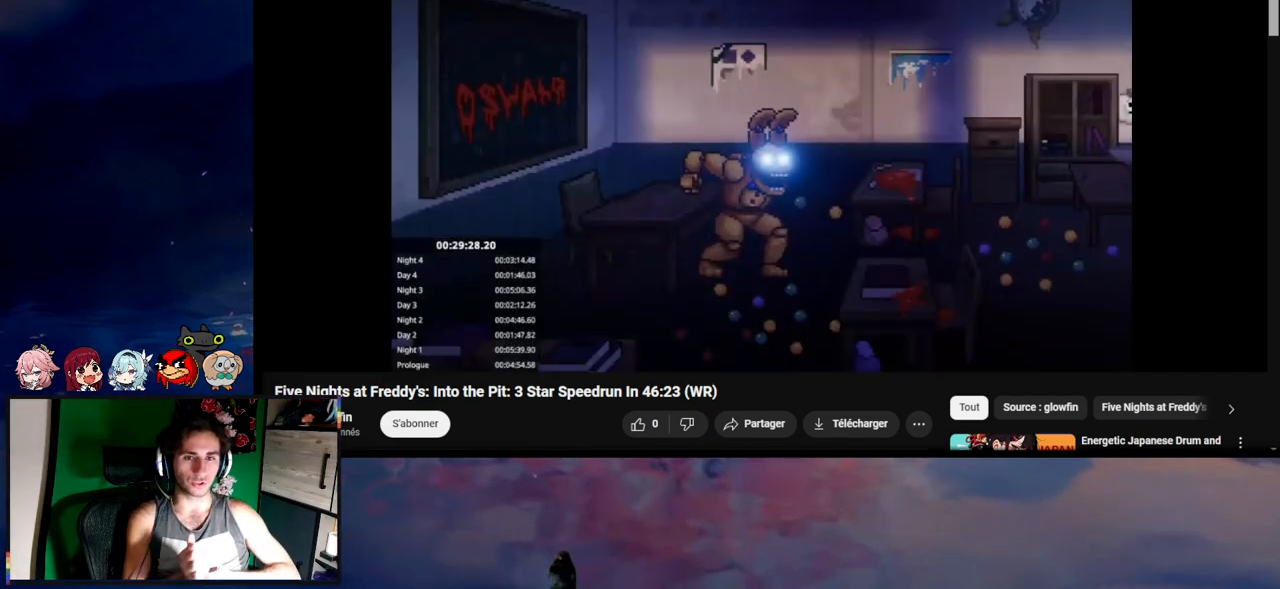
{"keys": ["e"], "mouse": [], "events": [[50, "e", "up"], [117, "e", "down"], [217, "e", "up"], [250, "e", "down"], [317, "e", "up"], [350, "e", "down"], [450, "e", "up"], [467, "e", "down"]]}
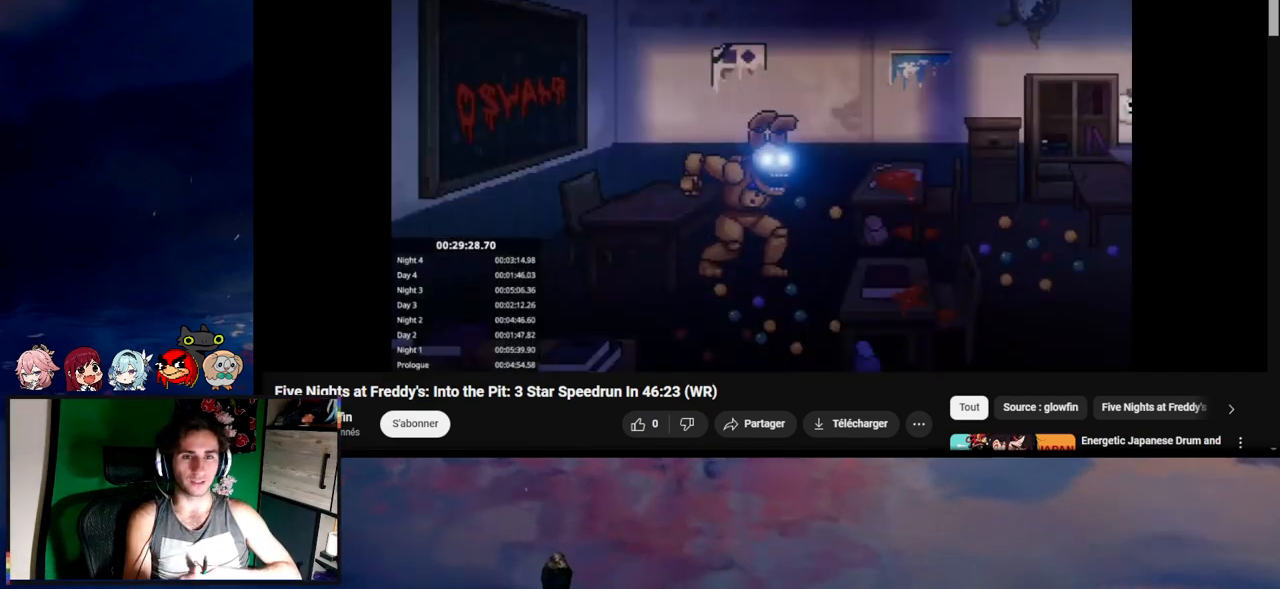
{"keys": [], "mouse": [], "events": [[83, "e", "up"], [117, "e", "down"], [217, "e", "up"], [250, "e", "down"], [350, "e", "up"], [417, "e", "down"], [450, "e", "up"]]}
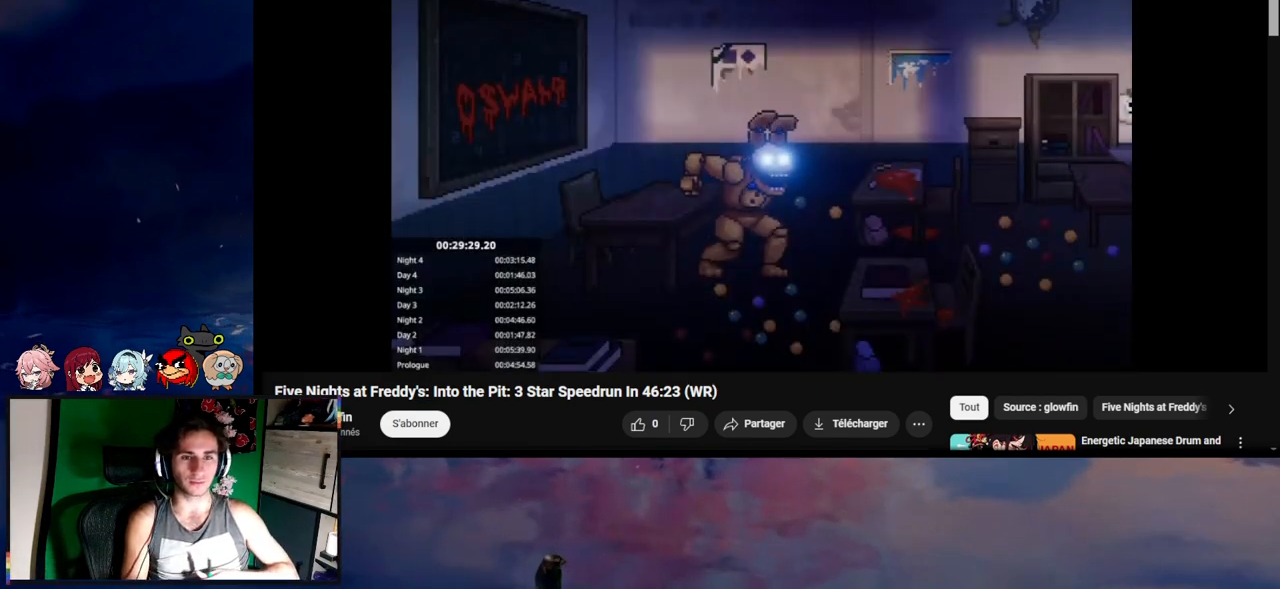
{"keys": ["e"], "mouse": [], "events": [[50, "e", "down"], [117, "e", "up"], [183, "e", "down"], [250, "e", "up"], [450, "e", "down"]]}
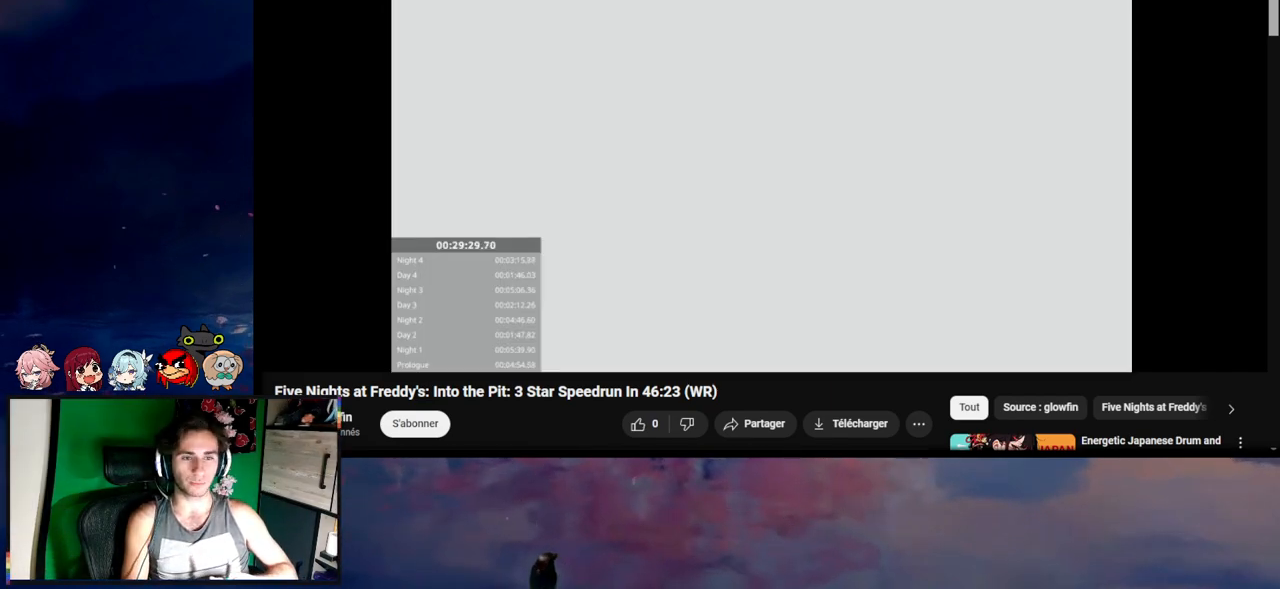
{"keys": ["e"], "mouse": [], "events": [[17, "e", "up"], [117, "e", "down"], [133, "e", "up"], [250, "e", "down"], [317, "e", "up"], [350, "e", "down"], [450, "e", "up"], [467, "e", "down"]]}
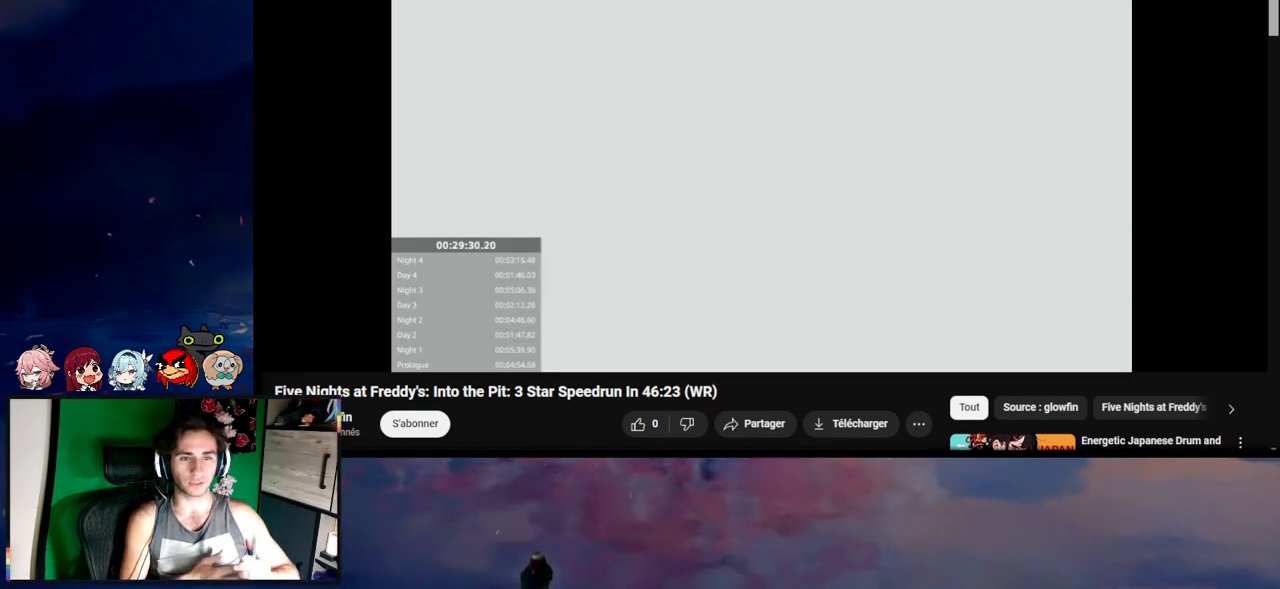
{"keys": ["e"], "mouse": [], "events": [[50, "e", "up"], [133, "e", "down"], [217, "e", "up"], [250, "e", "down"], [350, "e", "up"], [417, "e", "down"]]}
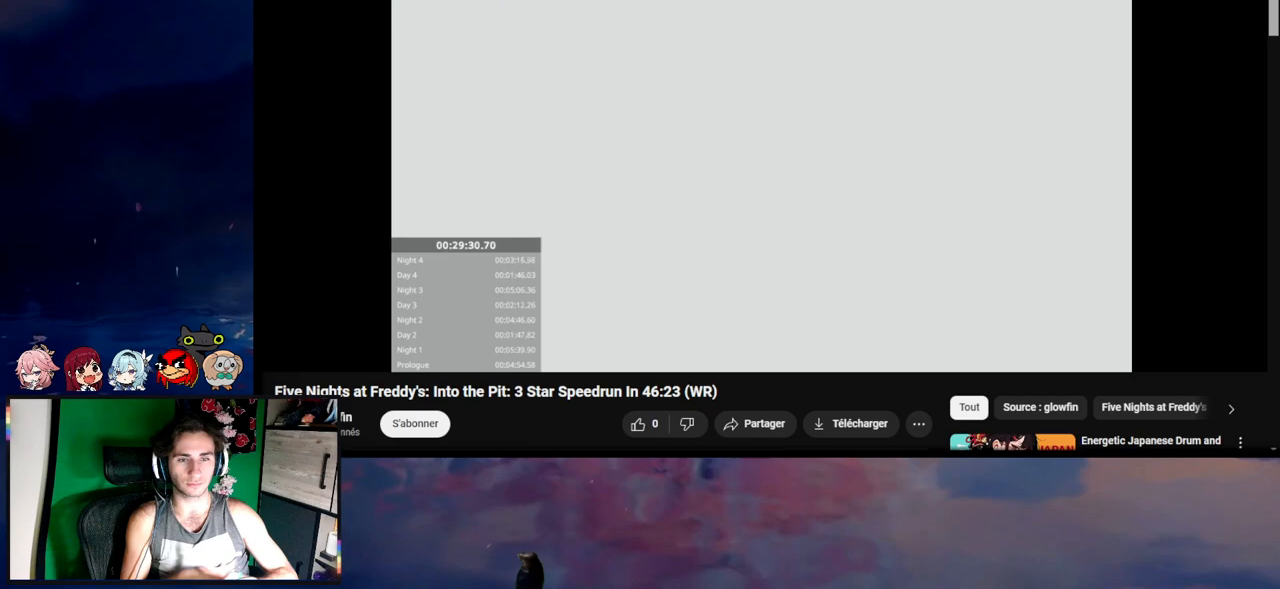
{"keys": ["e"], "mouse": [], "events": [[17, "e", "up"], [50, "e", "down"], [133, "e", "up"], [217, "e", "down"], [250, "e", "up"], [300, "e", "down"], [417, "e", "up"], [450, "e", "down"]]}
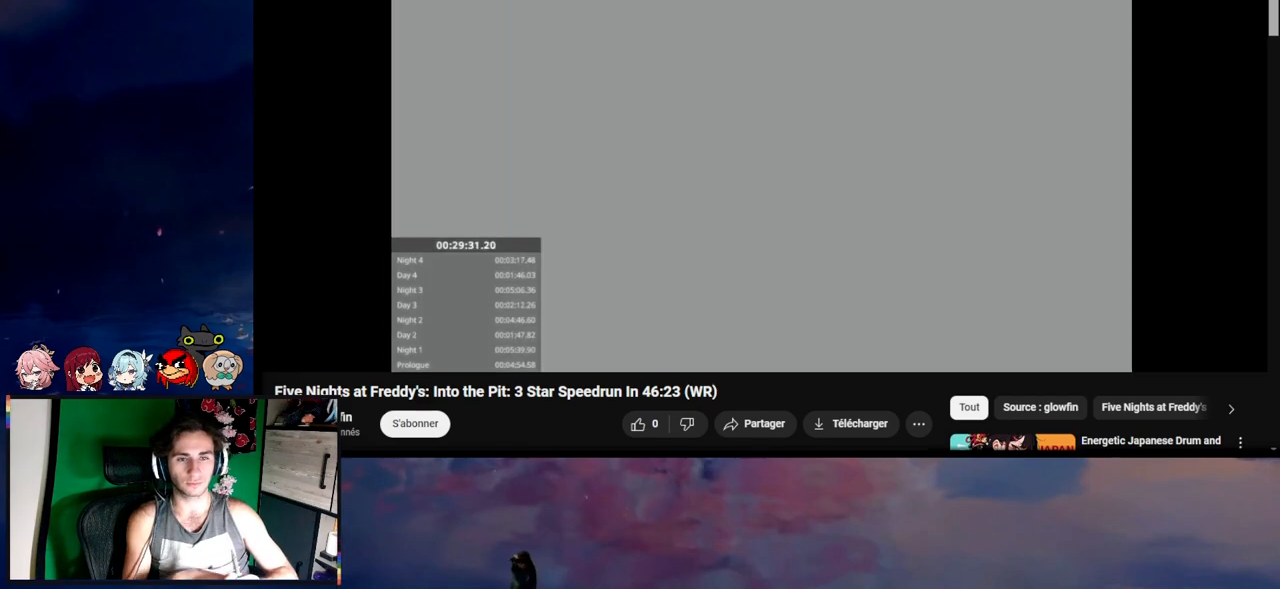
{"keys": [], "mouse": [], "events": [[50, "e", "up"], [117, "e", "down"], [133, "e", "up"], [250, "e", "down"], [350, "e", "up"], [383, "e", "down"], [467, "e", "up"]]}
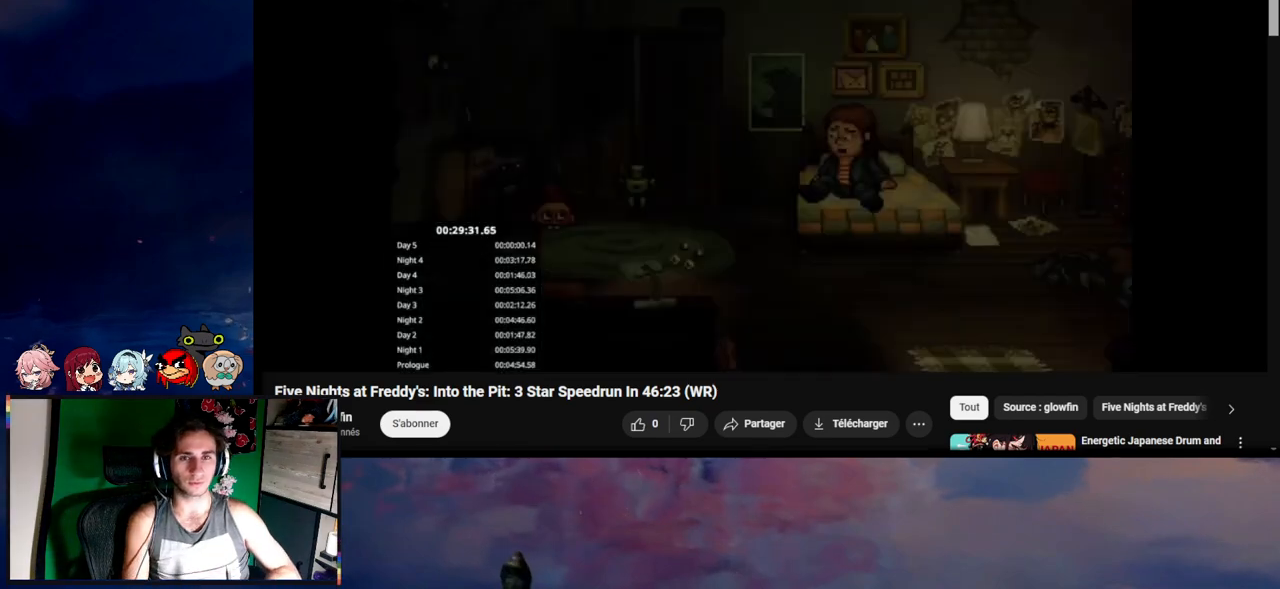
{"keys": ["e"], "mouse": [], "events": [[50, "e", "down"], [117, "e", "up"], [133, "e", "down"], [250, "e", "up"], [350, "e", "down"], [417, "e", "up"], [450, "e", "down"]]}
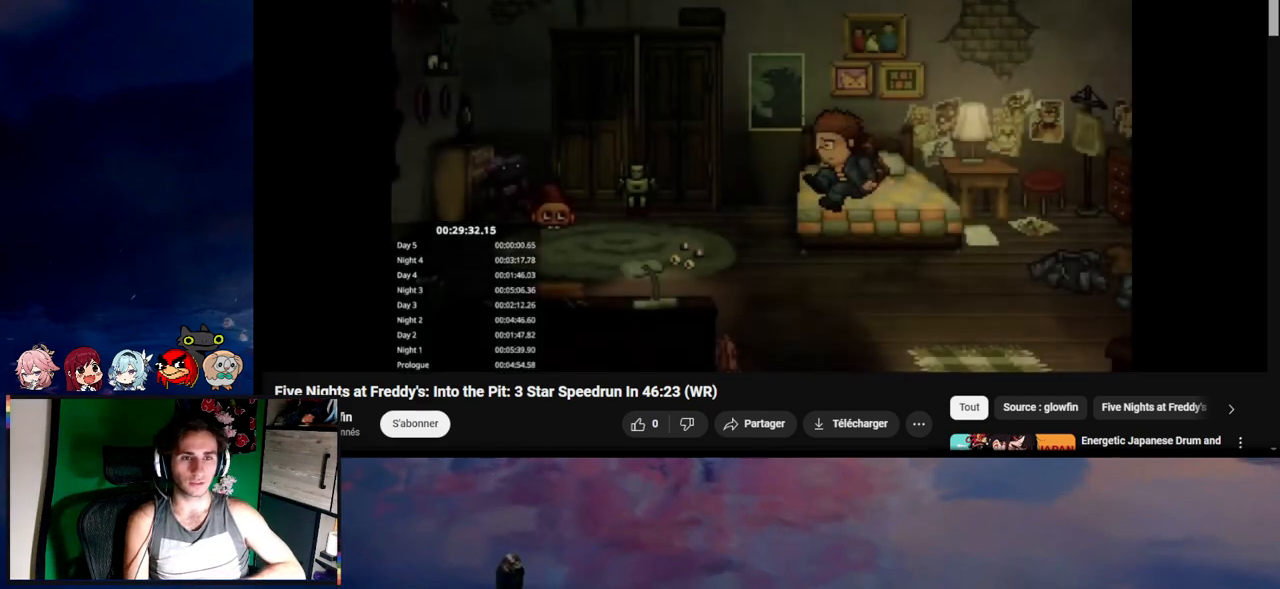
{"keys": [], "mouse": [], "events": [[50, "e", "up"], [117, "e", "down"], [183, "e", "up"], [283, "e", "down"], [350, "e", "up"]]}
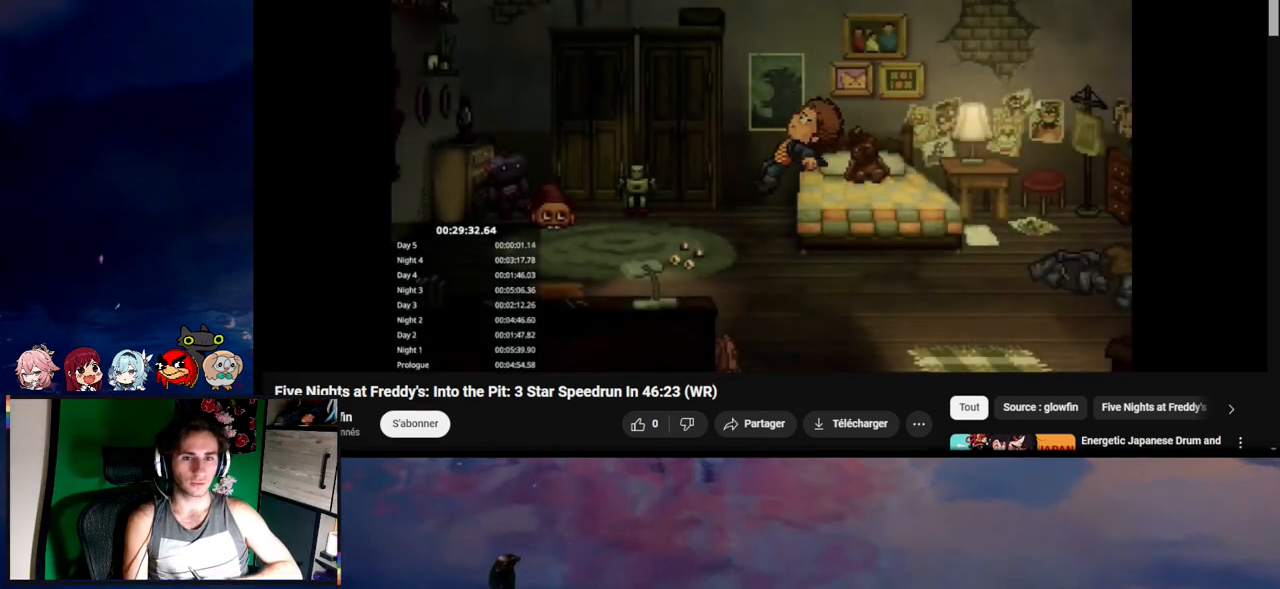
{"keys": ["d", "s", "shift"], "mouse": [], "events": [[217, "s", "down"], [250, "d", "down"], [383, "shift", "down"]]}
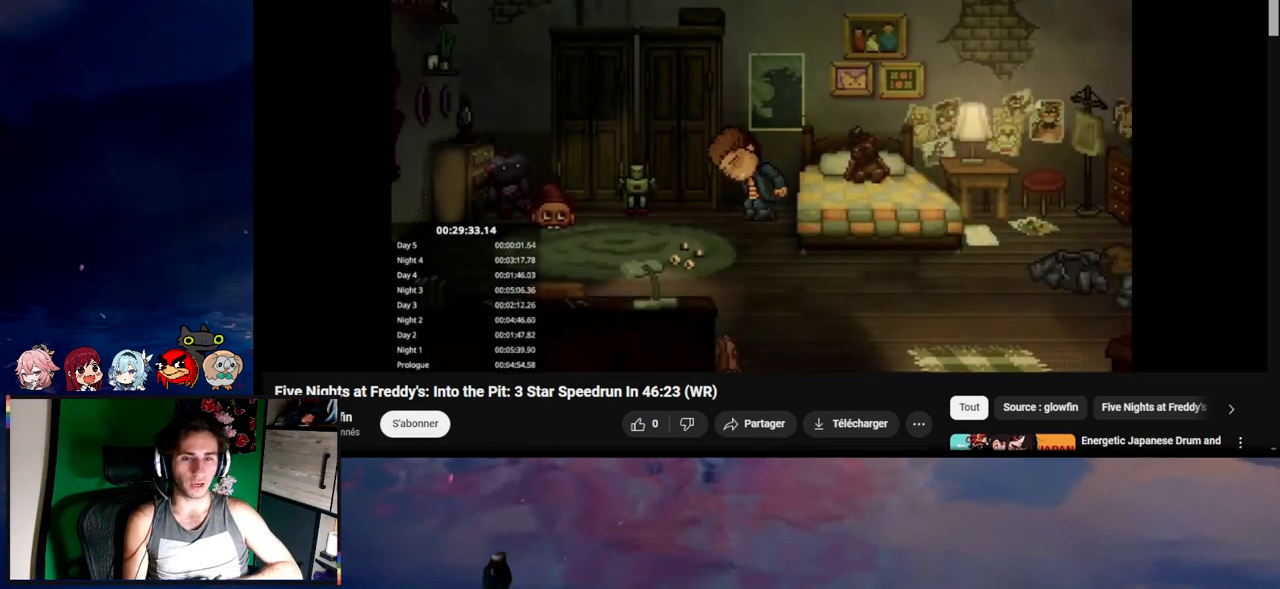
{"keys": ["d", "s", "shift"], "mouse": [], "events": []}
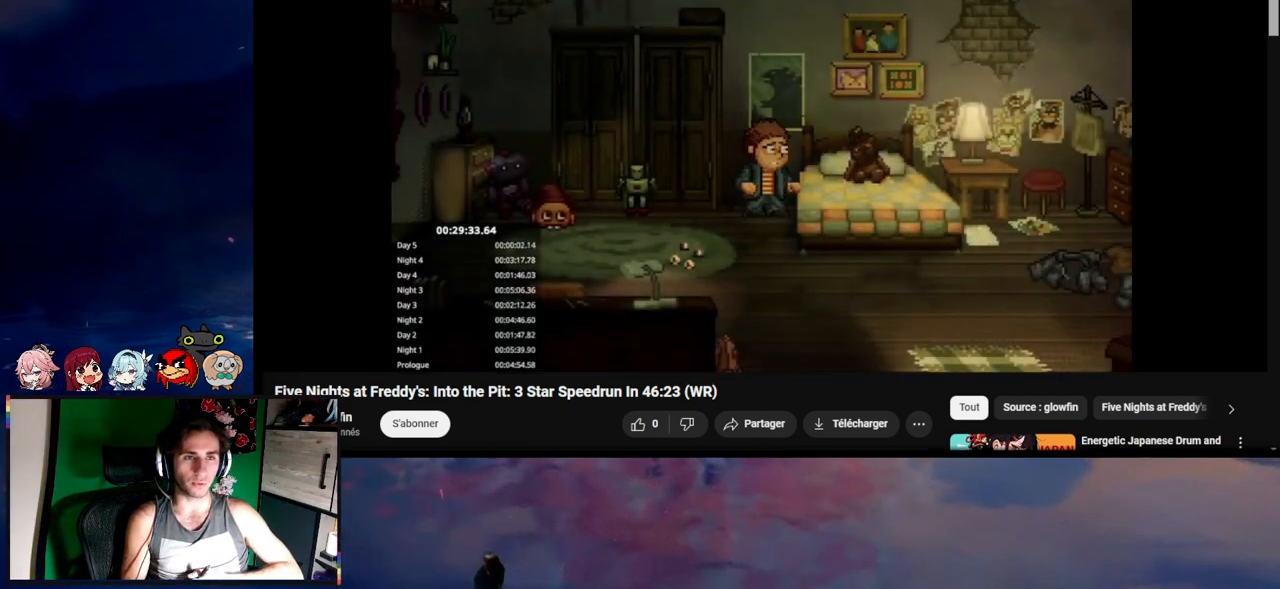
{"keys": ["d", "s"], "mouse": [], "events": [[283, "e", "down"], [350, "e", "up"], [350, "shift", "up"], [383, "e", "down"], [450, "e", "up"]]}
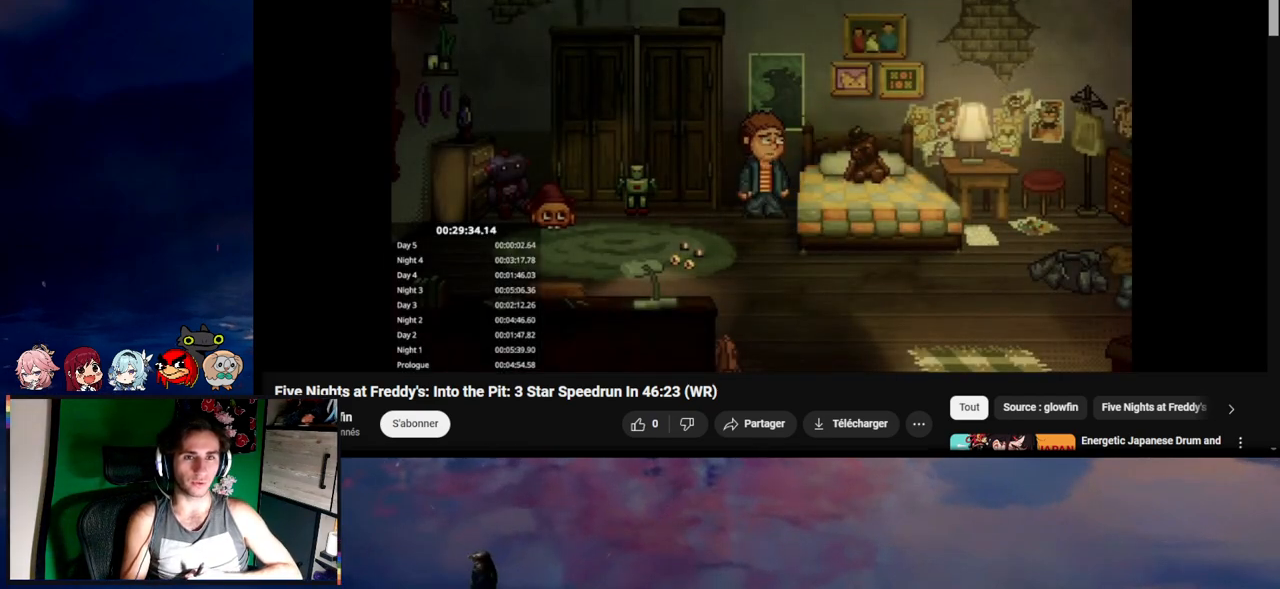
{"keys": ["d", "s", "shift"], "mouse": [], "events": [[17, "e", "down"], [50, "e", "up"], [133, "e", "down"], [217, "e", "up"], [250, "e", "down"], [350, "e", "up"], [383, "shift", "down"]]}
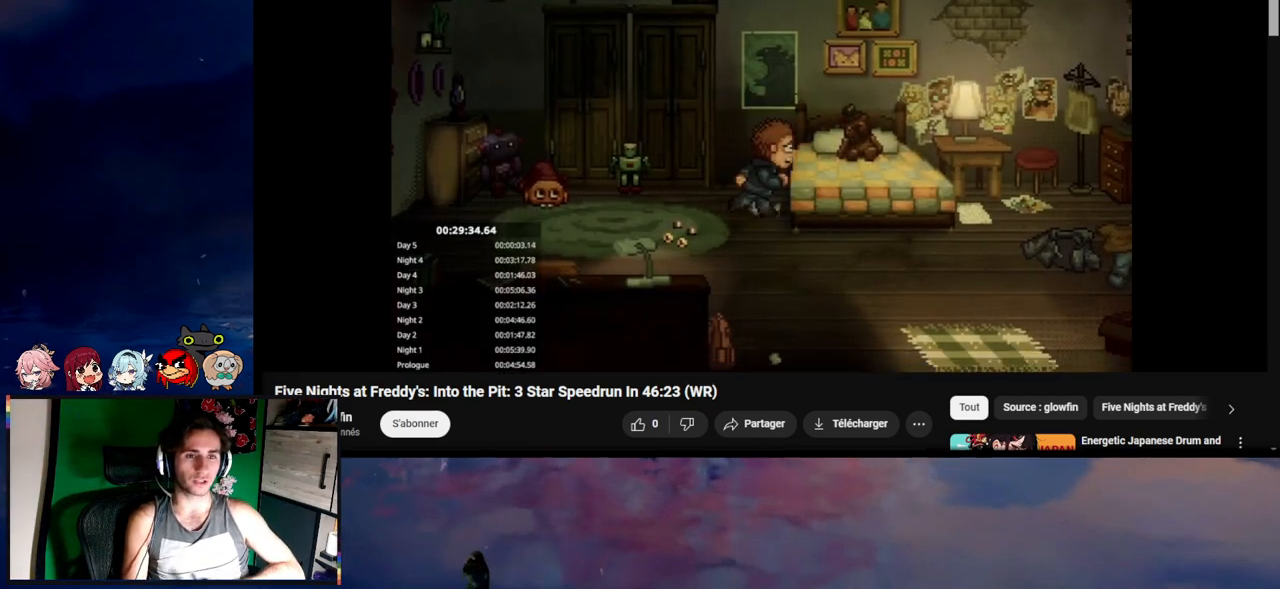
{"keys": ["d", "s", "shift"], "mouse": [], "events": []}
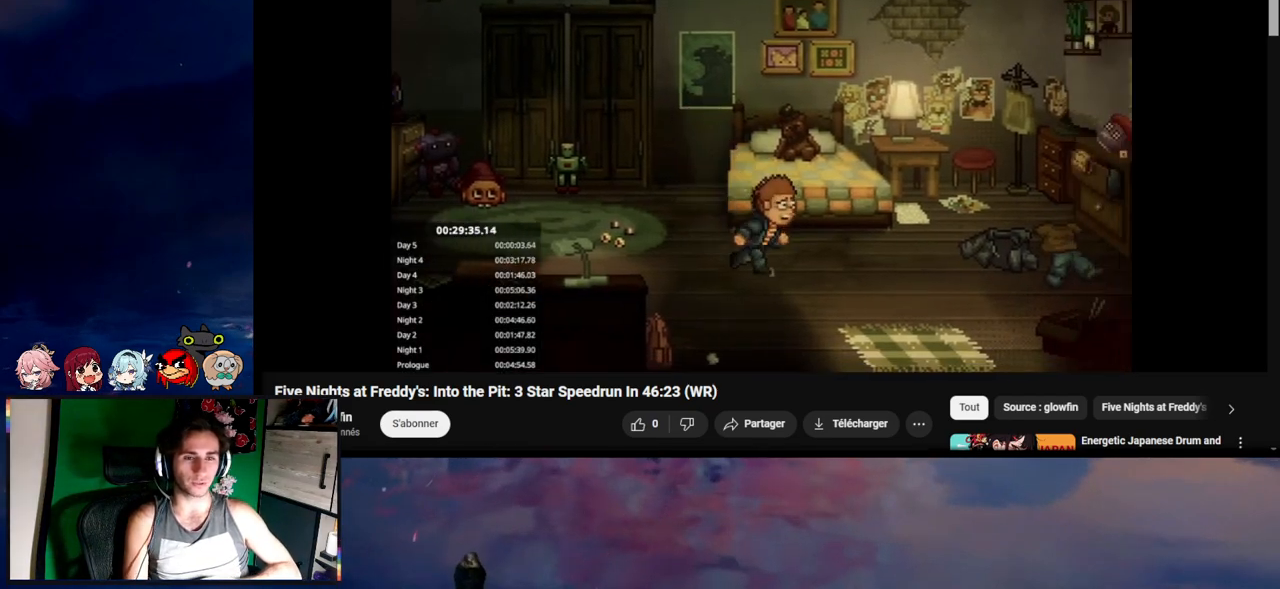
{"keys": ["d", "s", "shift"], "mouse": [], "events": []}
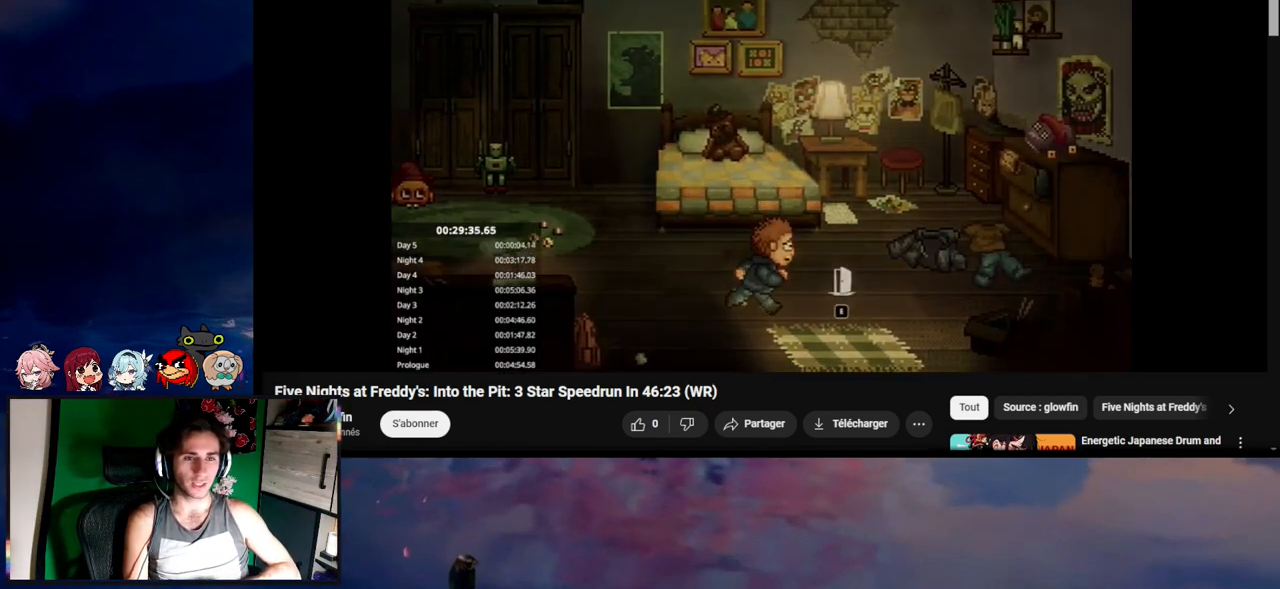
{"keys": ["a", "s", "shift"], "mouse": [], "events": [[133, "d", "up"], [300, "a", "down"]]}
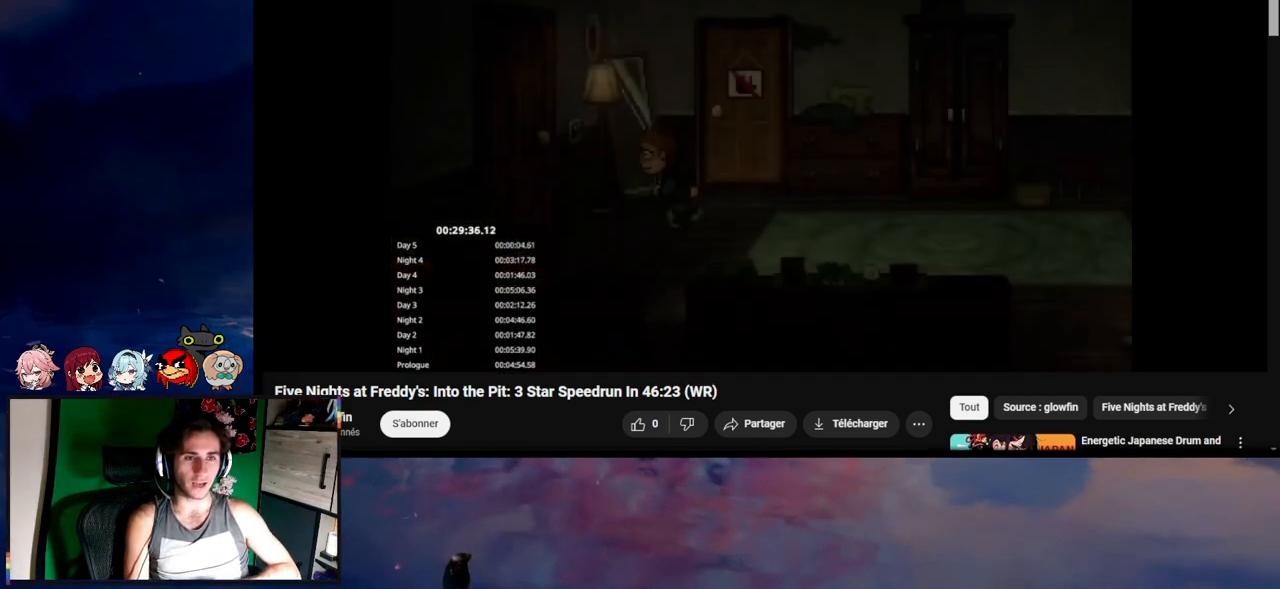
{"keys": ["a", "e", "shift"], "mouse": [], "events": [[250, "e", "down"], [300, "s", "up"], [350, "e", "up"], [417, "e", "down"]]}
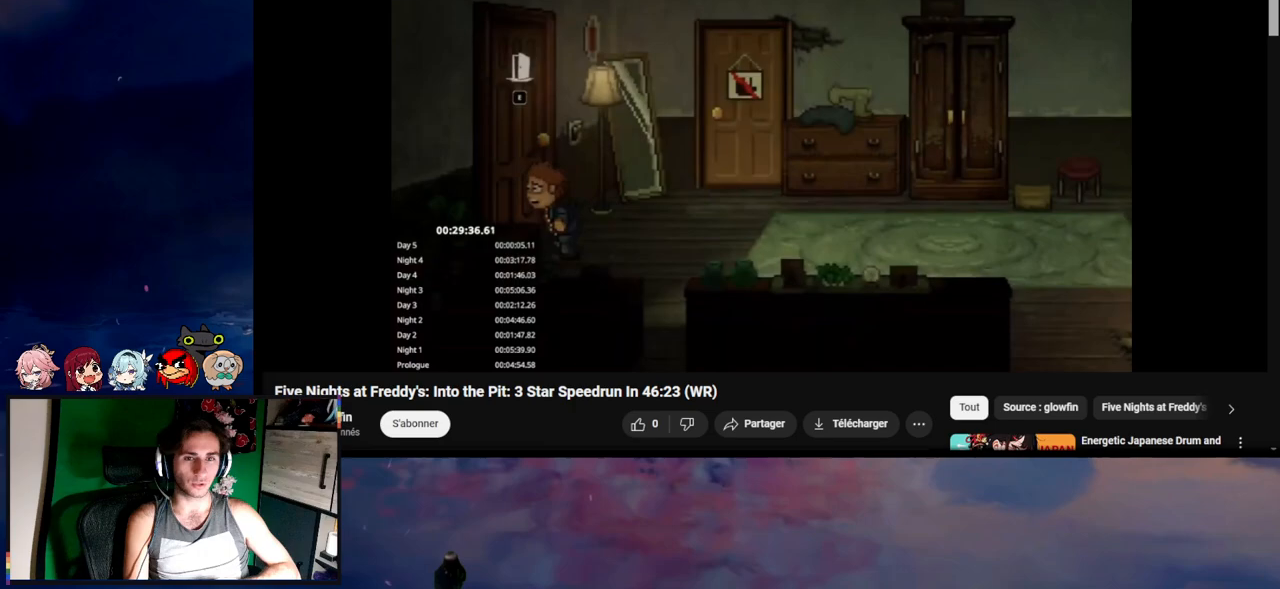
{"keys": [], "mouse": [], "events": [[17, "e", "up"], [50, "w", "down"], [117, "w", "up"], [283, "shift", "up"], [300, "a", "up"]]}
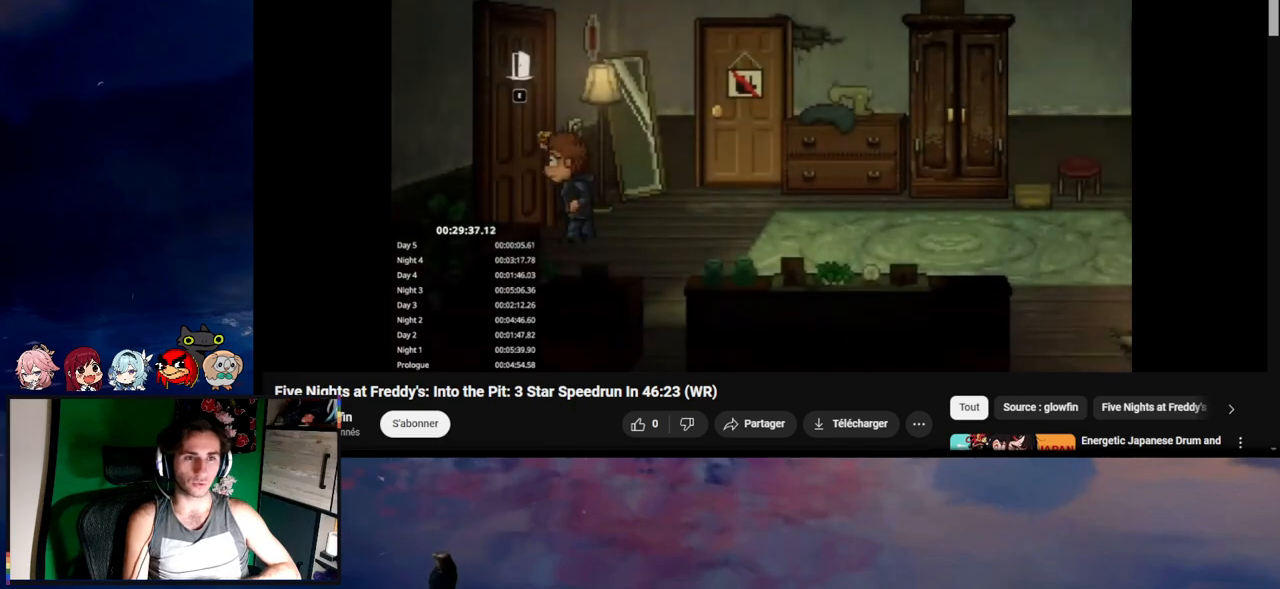
{"keys": [], "mouse": [], "events": []}
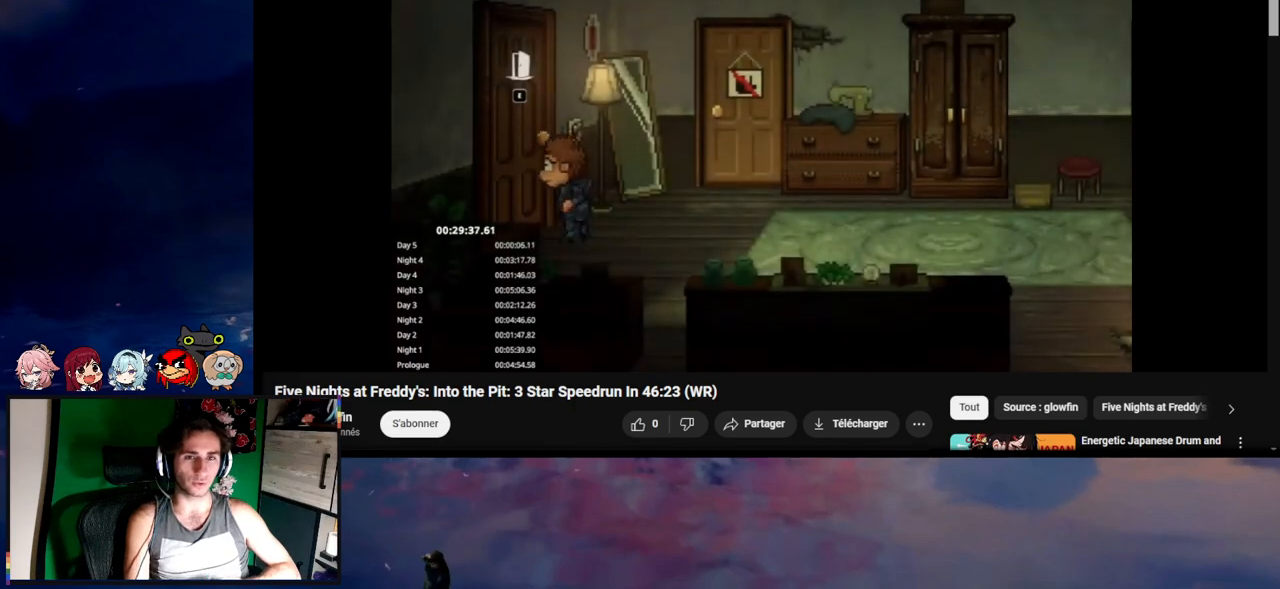
{"keys": [], "mouse": [], "events": []}
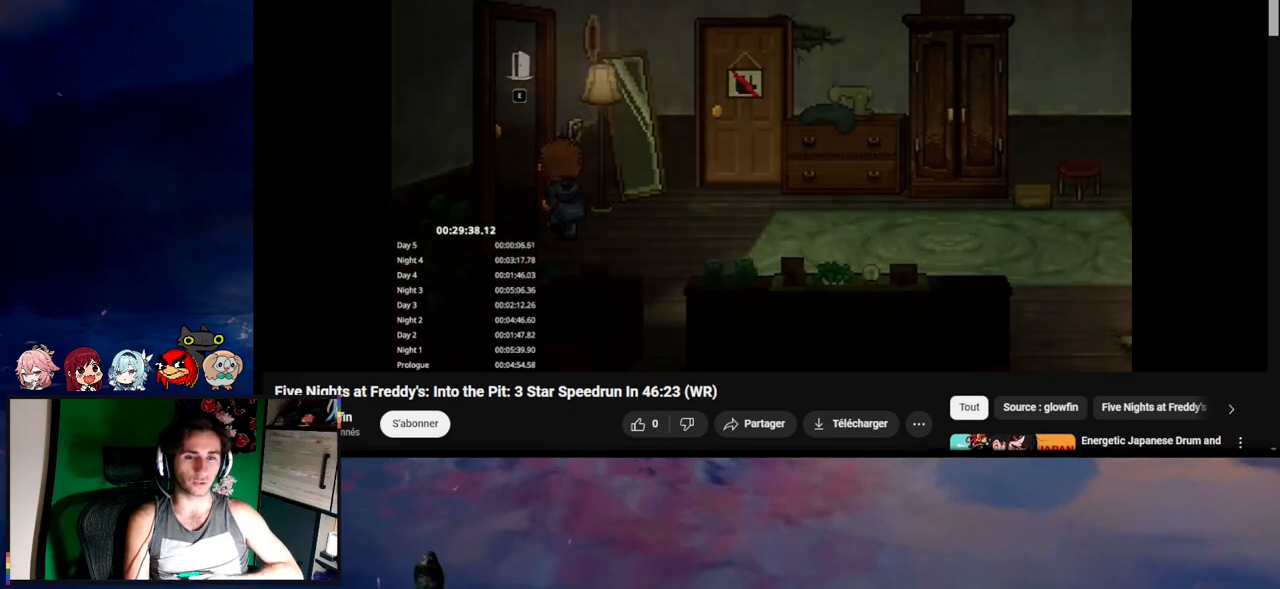
{"keys": ["a", "s", "shift"], "mouse": [], "events": [[50, "a", "down"], [50, "shift", "down"], [183, "s", "down"]]}